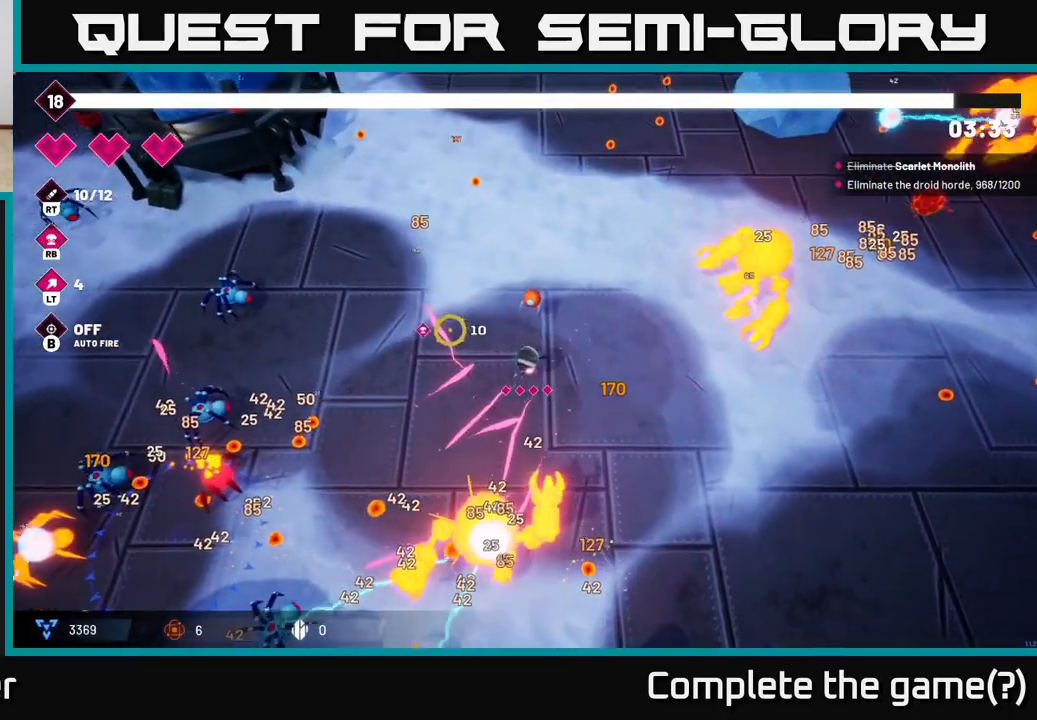
Gameplay with a controller (Xbox layout); each line is a JSON object with the inputs held at the frame after it. "events" lists button and stick changes between this image and that frame as [ms after this image, input, new state], when the widget could be followed in between.
{"buttons": ["R2"], "left_stick": "up-left", "right_stick": "left", "events": [[200, "right_stick", "down-left"], [233, "left_stick", "up-left"], [417, "right_stick", "left"]]}
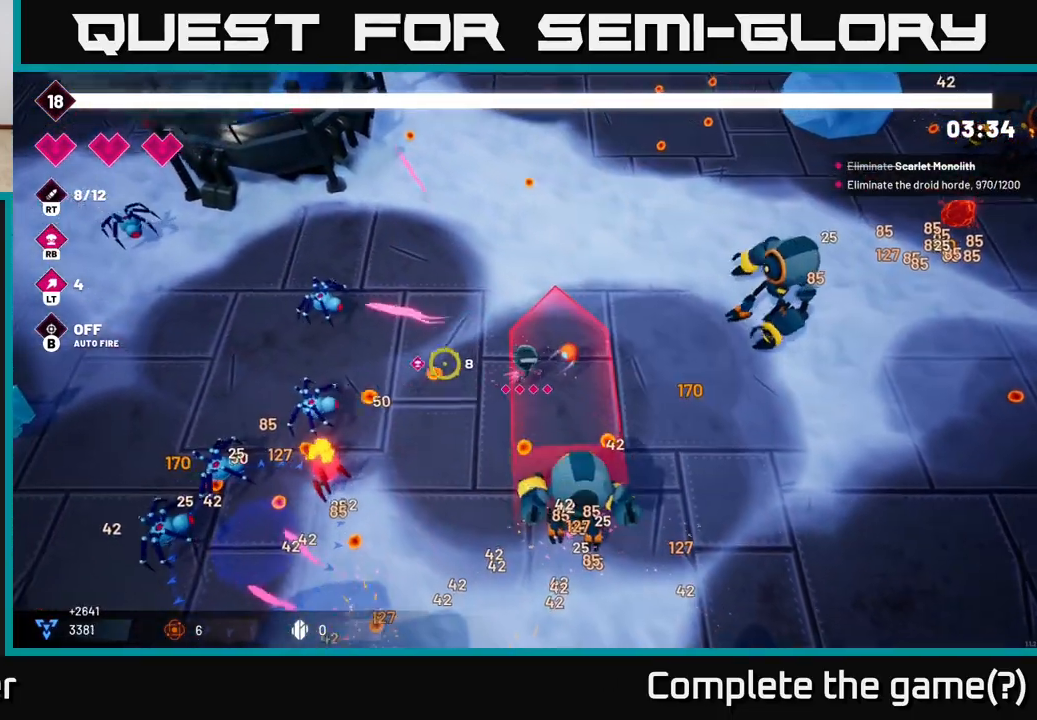
{"buttons": ["R2"], "left_stick": "up-left", "right_stick": "left", "events": []}
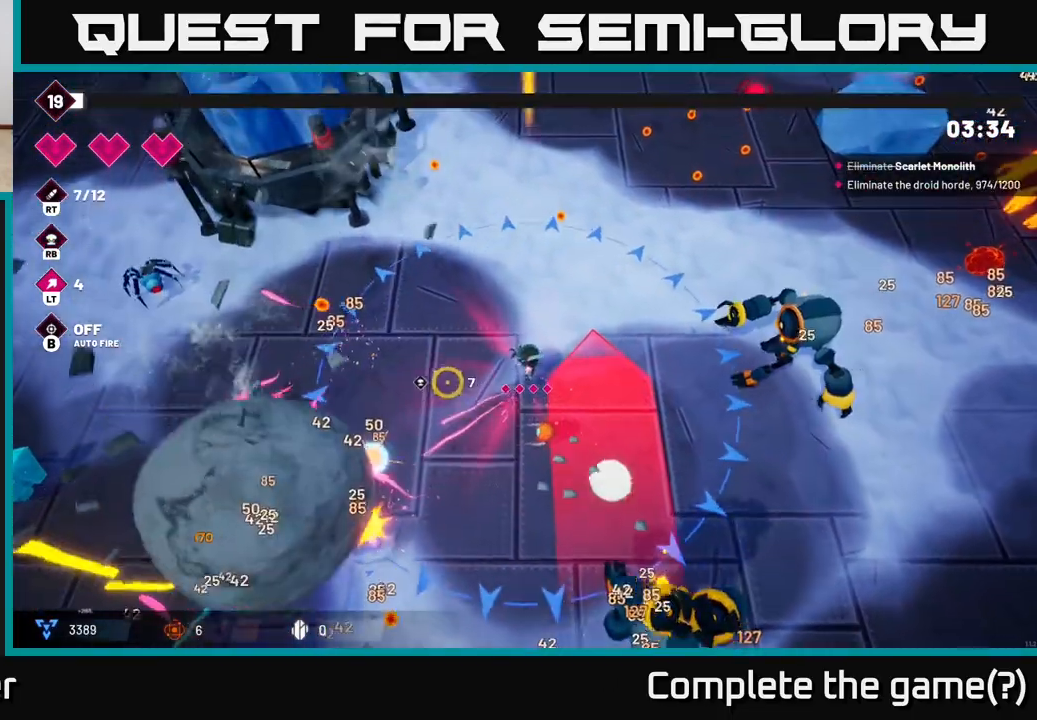
{"buttons": ["R2"], "left_stick": "right", "right_stick": "down-right", "events": [[150, "right_stick", "up"], [217, "right_stick", "right"], [317, "left_stick", "up-right"], [500, "left_stick", "right"], [500, "right_stick", "down-right"]]}
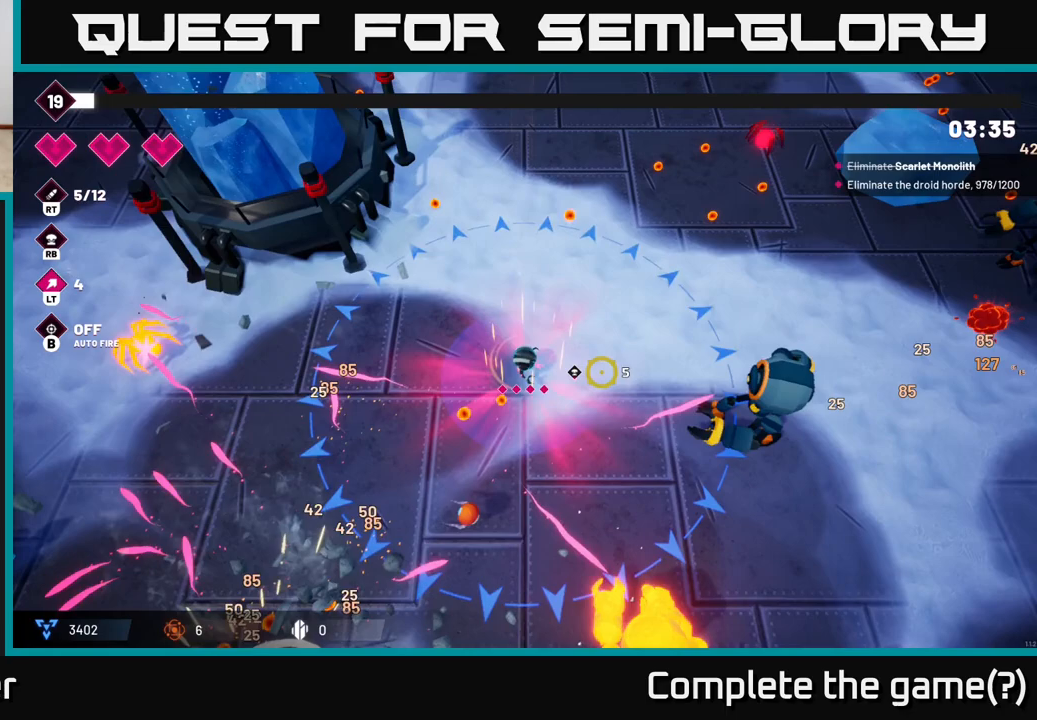
{"buttons": ["R2"], "left_stick": "up-right", "right_stick": "down-right", "events": [[233, "left_stick", "up-right"]]}
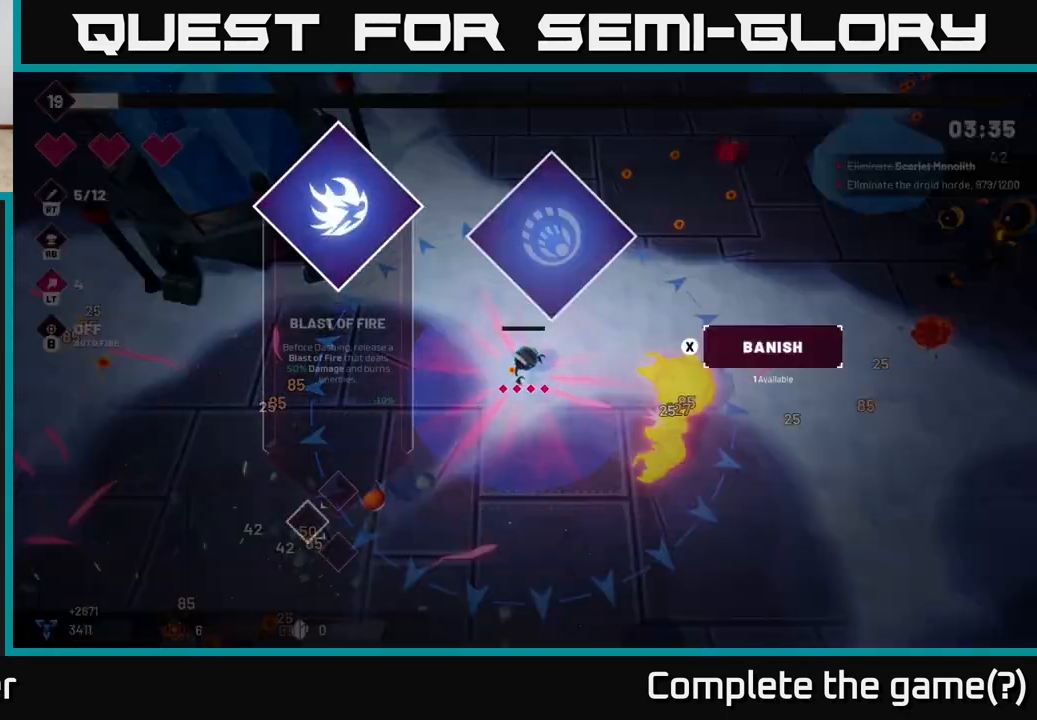
{"buttons": [], "left_stick": "center", "right_stick": "center", "events": [[150, "left_stick", "down-right"], [167, "right_stick", "down"], [233, "left_stick", "down-left"], [300, "right_stick", "center"], [317, "left_stick", "center"], [350, "R2", "up"]]}
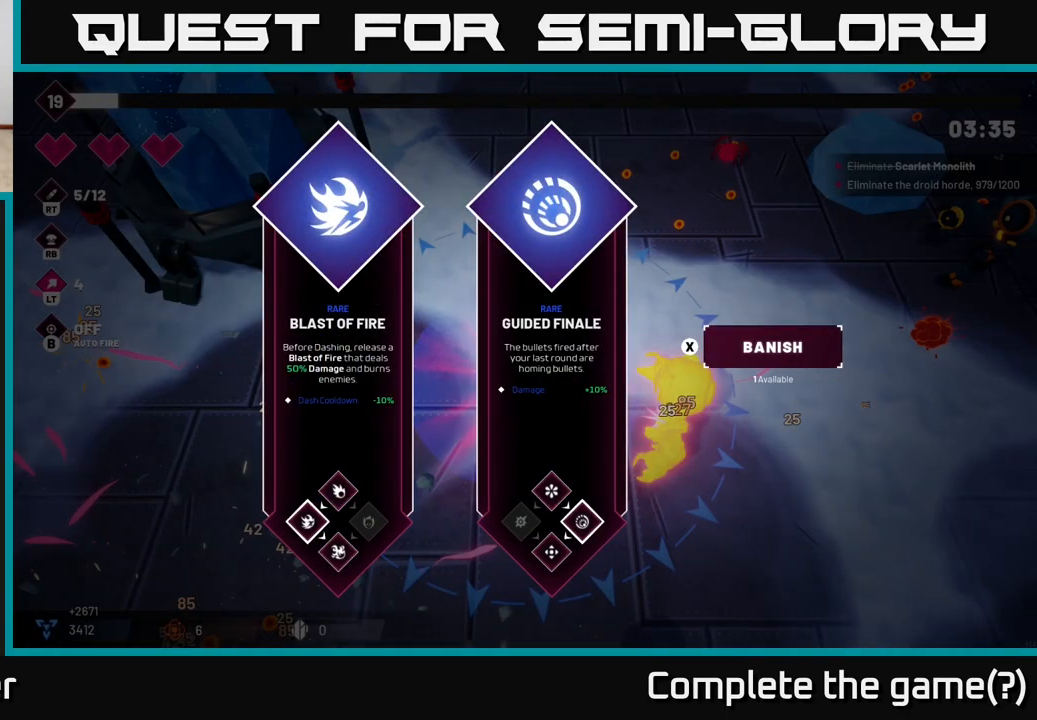
{"buttons": [], "left_stick": "right", "right_stick": "center", "events": [[367, "left_stick", "right"]]}
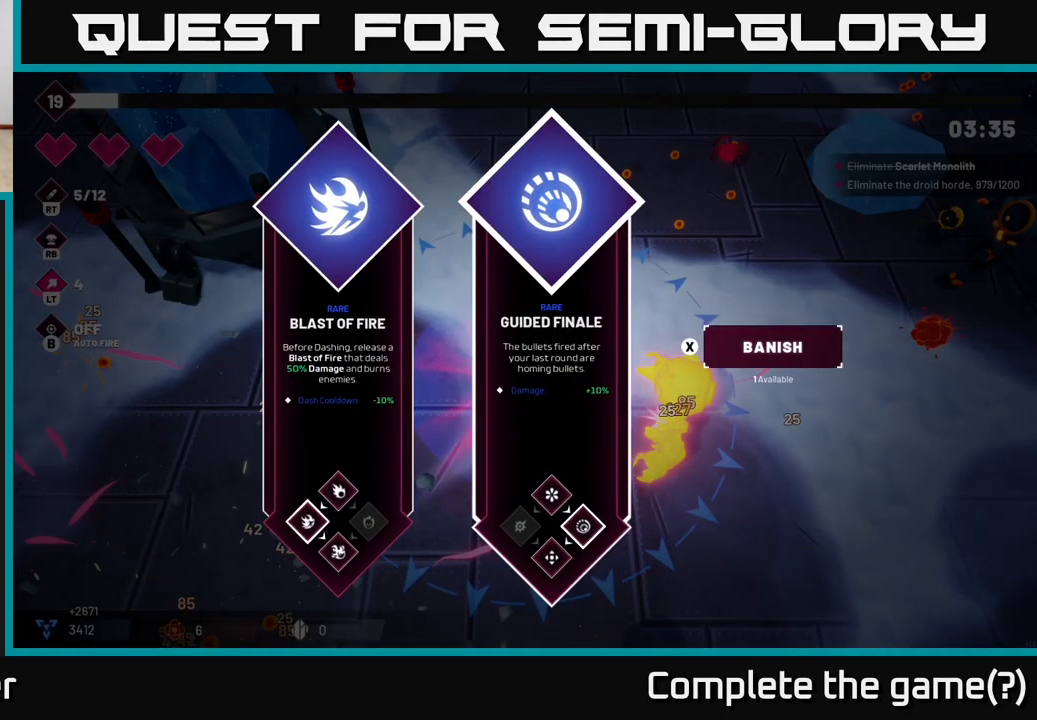
{"buttons": [], "left_stick": "center", "right_stick": "center", "events": [[67, "left_stick", "center"], [283, "left_stick", "left"], [450, "left_stick", "center"]]}
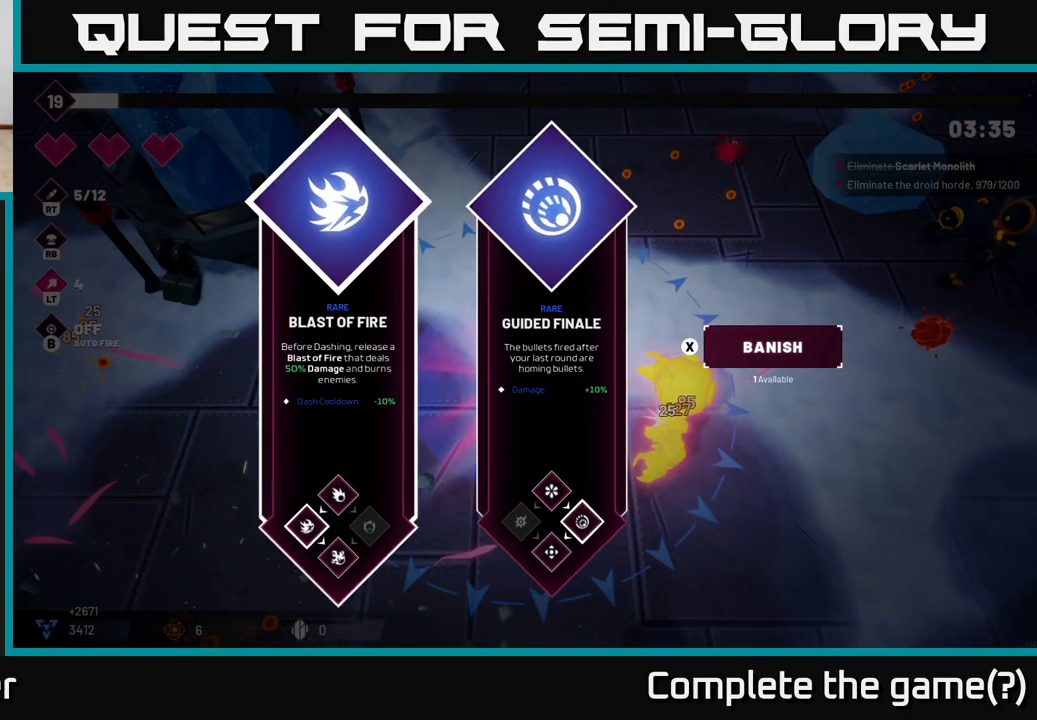
{"buttons": [], "left_stick": "left", "right_stick": "center", "events": [[117, "left_stick", "right"], [300, "left_stick", "center"], [467, "left_stick", "left"]]}
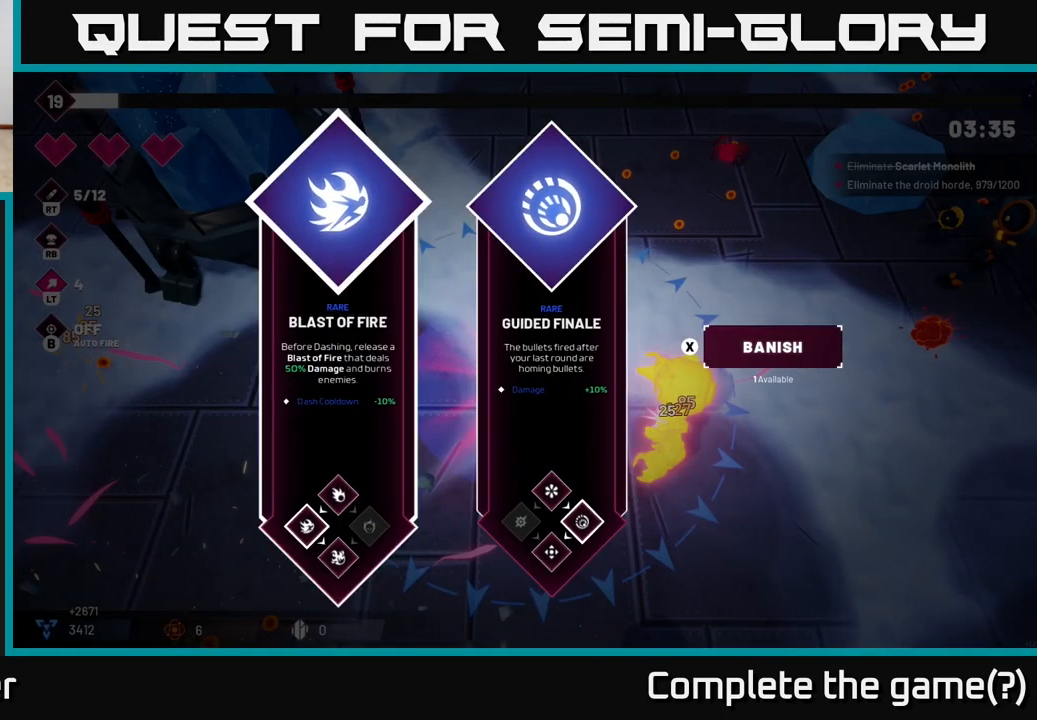
{"buttons": [], "left_stick": "center", "right_stick": "center", "events": [[150, "left_stick", "center"]]}
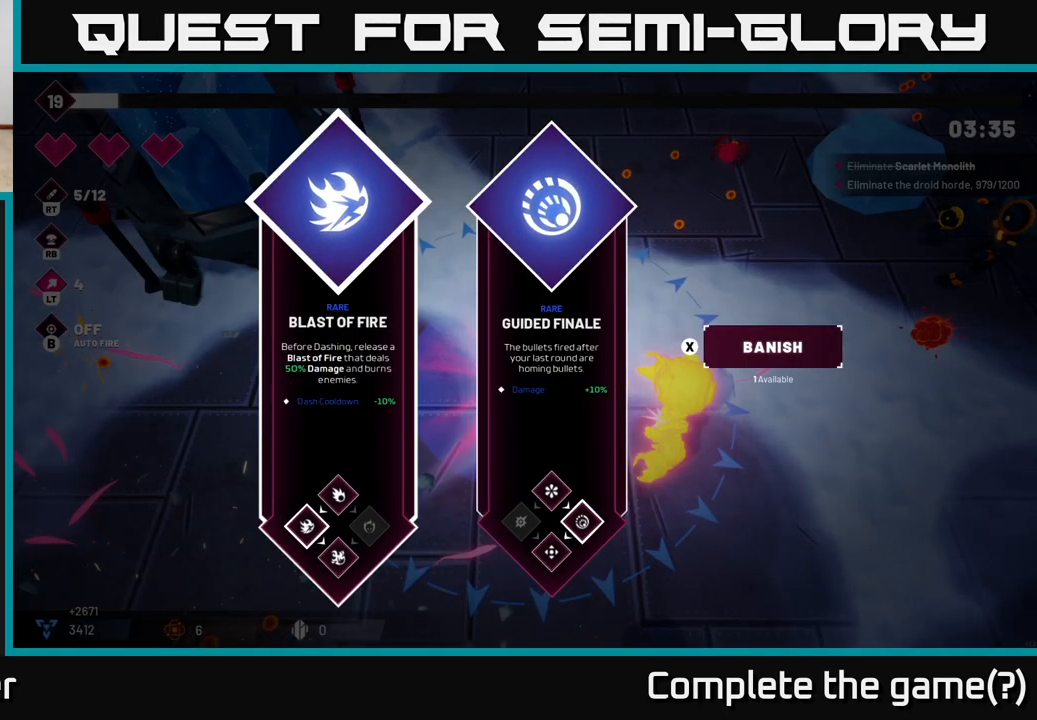
{"buttons": [], "left_stick": "center", "right_stick": "center", "events": []}
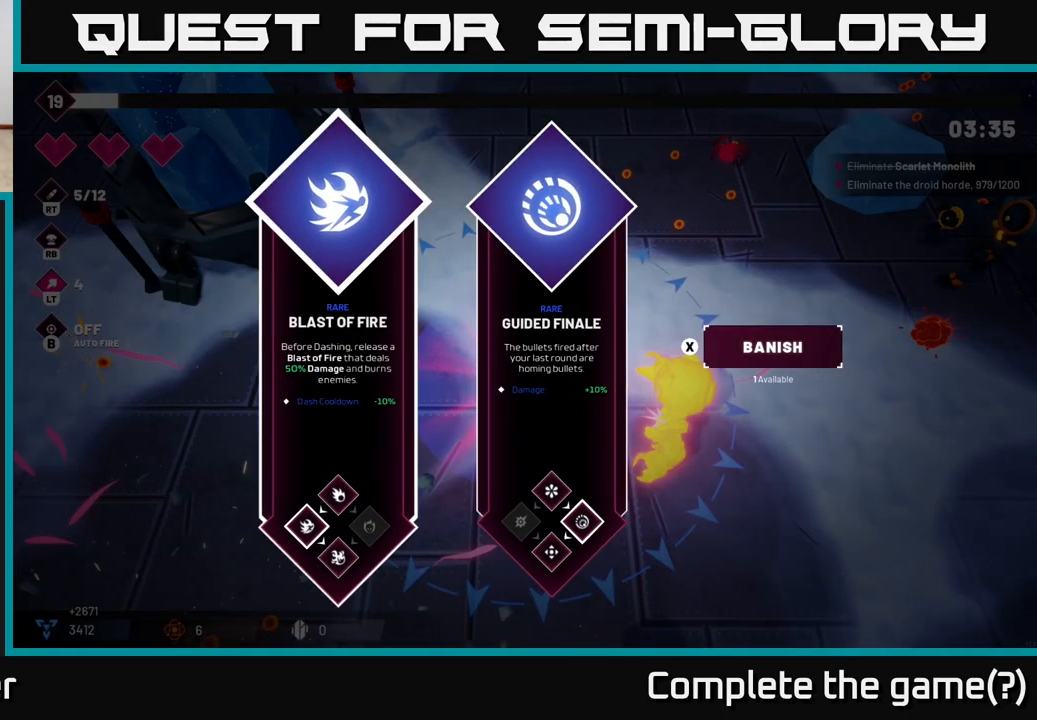
{"buttons": [], "left_stick": "right", "right_stick": "center", "events": [[383, "left_stick", "right"]]}
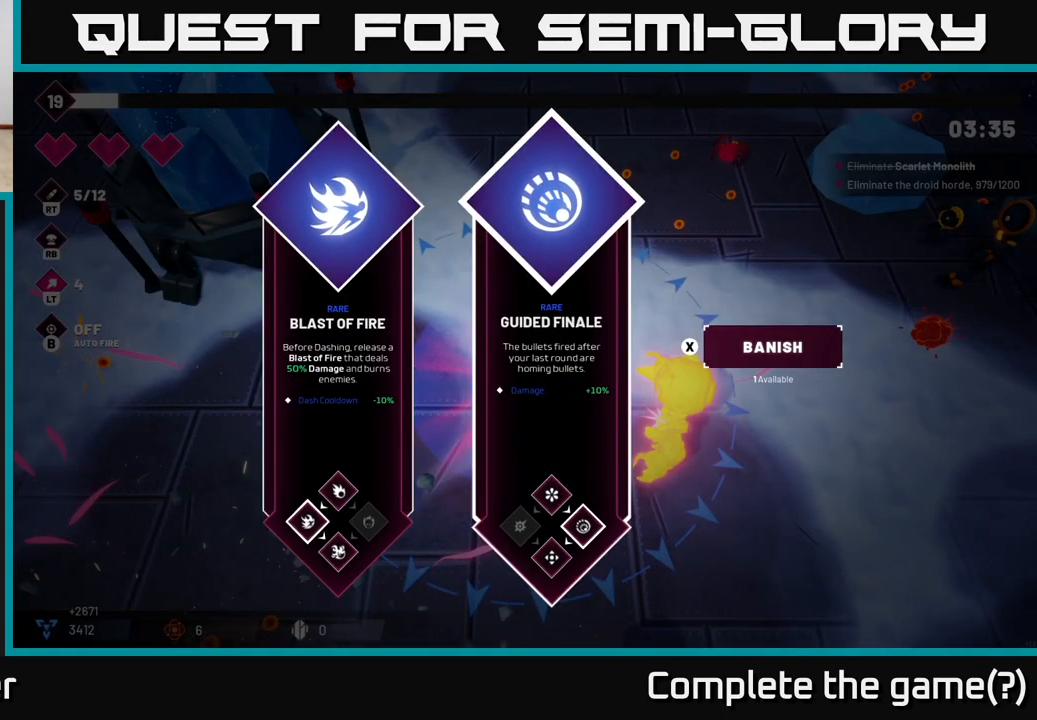
{"buttons": [], "left_stick": "right", "right_stick": "center", "events": [[83, "left_stick", "center"], [150, "left_stick", "left"], [333, "left_stick", "center"], [483, "left_stick", "right"]]}
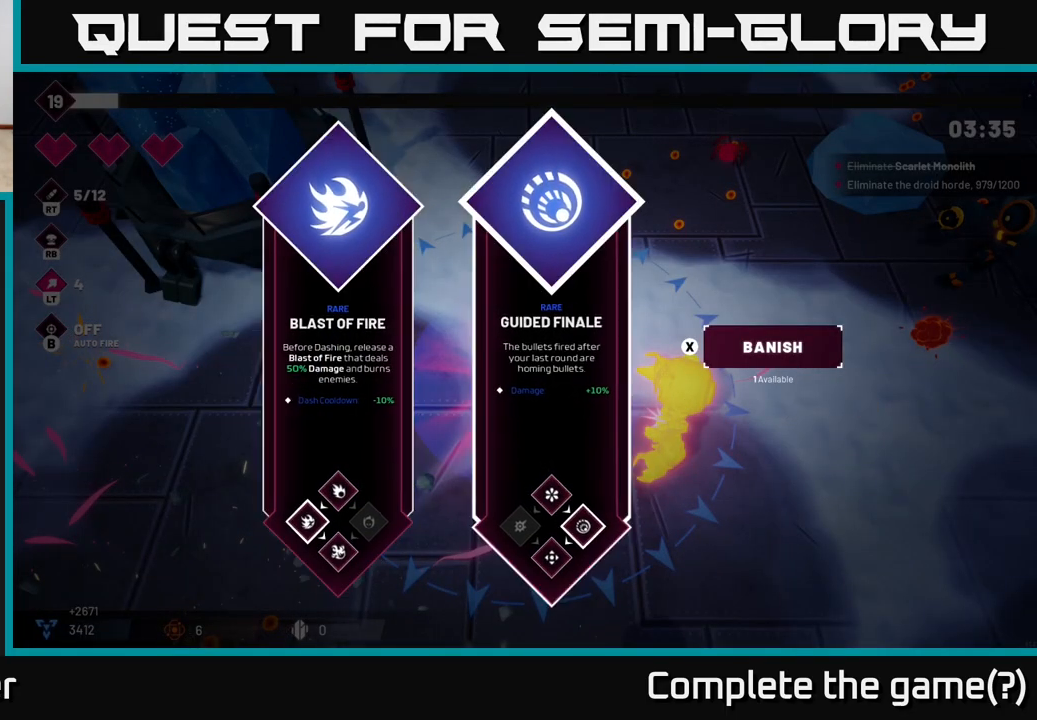
{"buttons": ["R2"], "left_stick": "up", "right_stick": "down-right", "events": [[183, "A", "down"], [250, "A", "up"], [250, "left_stick", "up-left"], [283, "R2", "down"], [400, "right_stick", "right"], [417, "left_stick", "up"], [467, "right_stick", "down-right"]]}
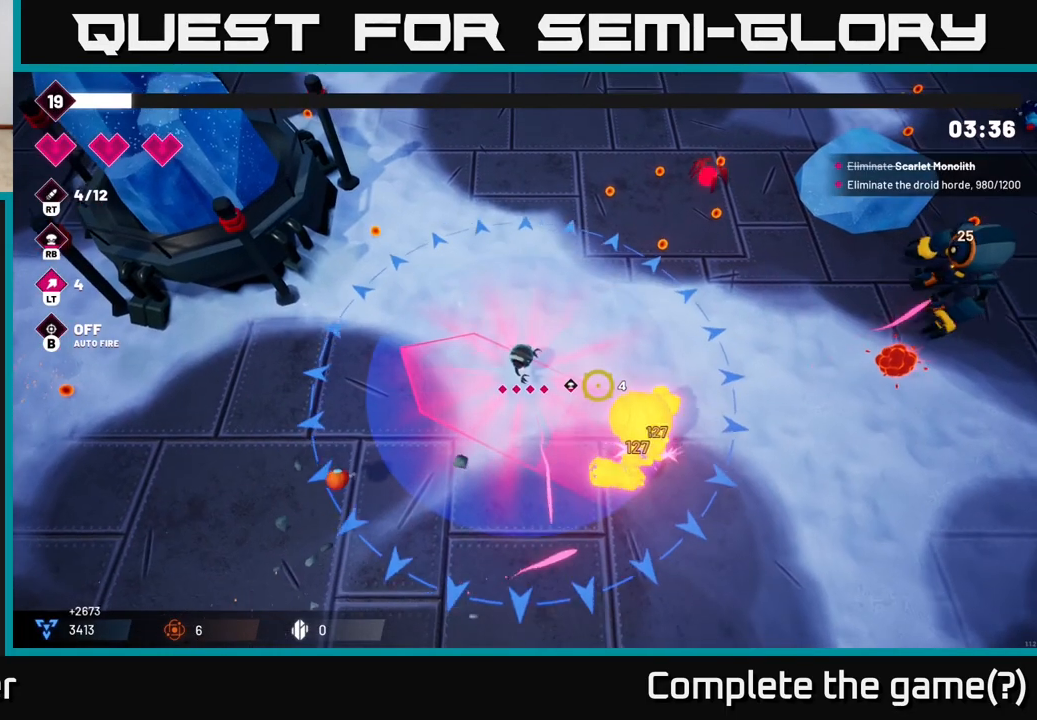
{"buttons": ["R2"], "left_stick": "up-right", "right_stick": "down-right", "events": [[233, "left_stick", "up-right"]]}
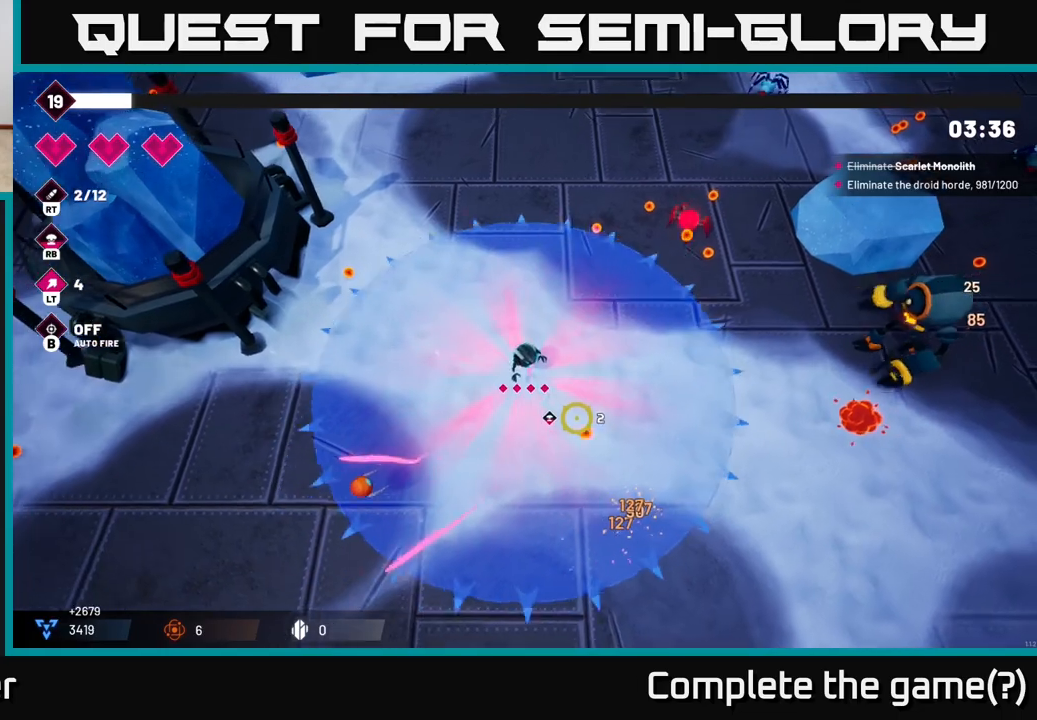
{"buttons": ["R2"], "left_stick": "down-right", "right_stick": "right", "events": [[50, "left_stick", "down-right"], [133, "right_stick", "right"]]}
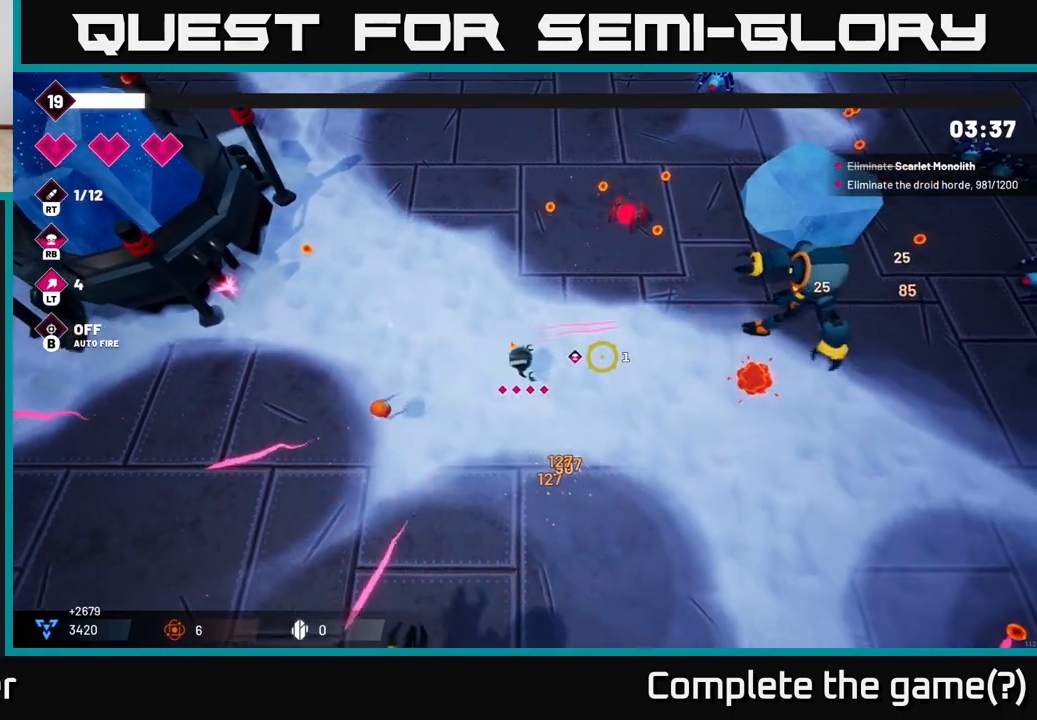
{"buttons": ["R2"], "left_stick": "down", "right_stick": "right", "events": [[433, "left_stick", "down"]]}
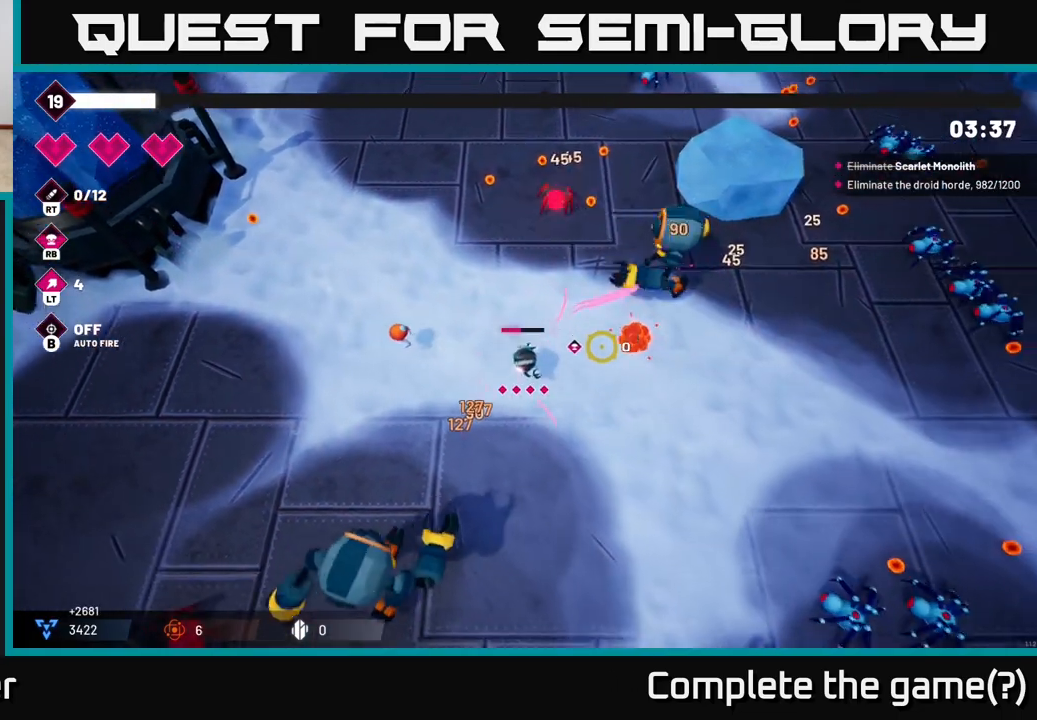
{"buttons": ["R2"], "left_stick": "down", "right_stick": "up-right", "events": [[17, "right_stick", "up-right"]]}
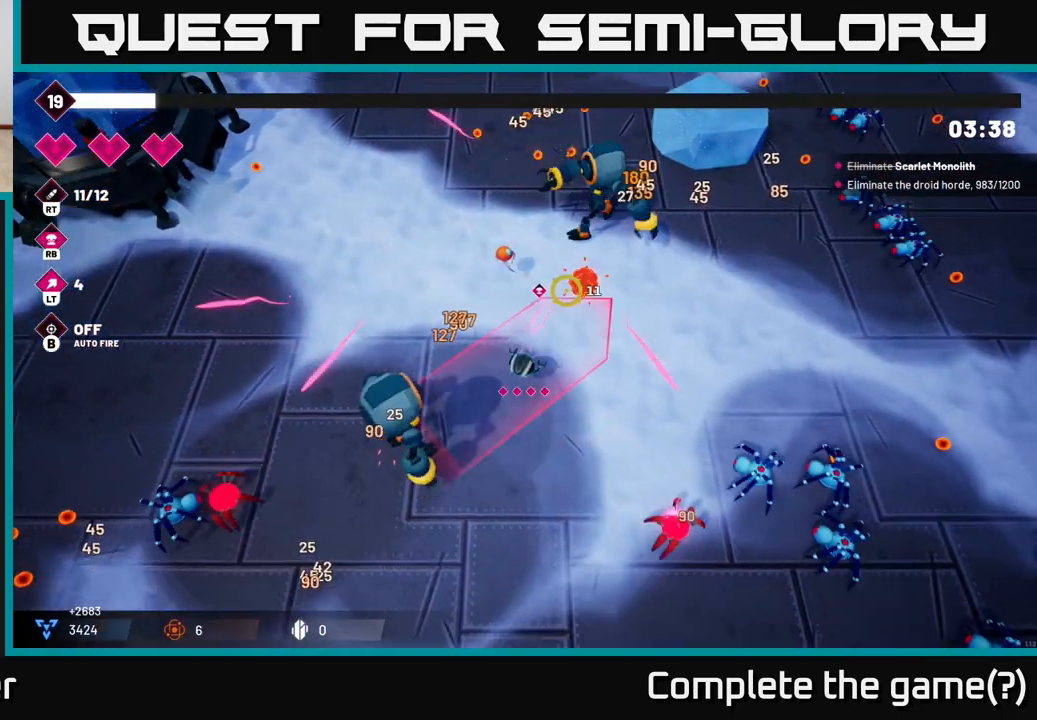
{"buttons": ["L2", "R2"], "left_stick": "down-left", "right_stick": "up-right", "events": [[400, "L2", "down"], [500, "left_stick", "down-left"]]}
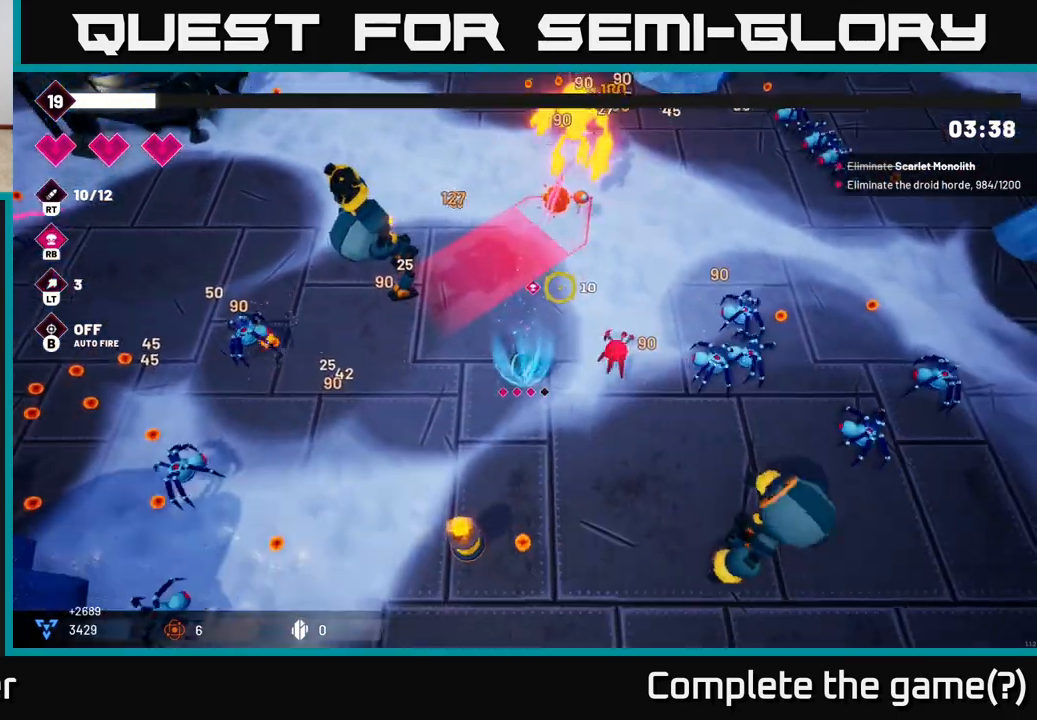
{"buttons": ["R2"], "left_stick": "down-left", "right_stick": "up", "events": [[33, "L2", "up"], [50, "right_stick", "up"]]}
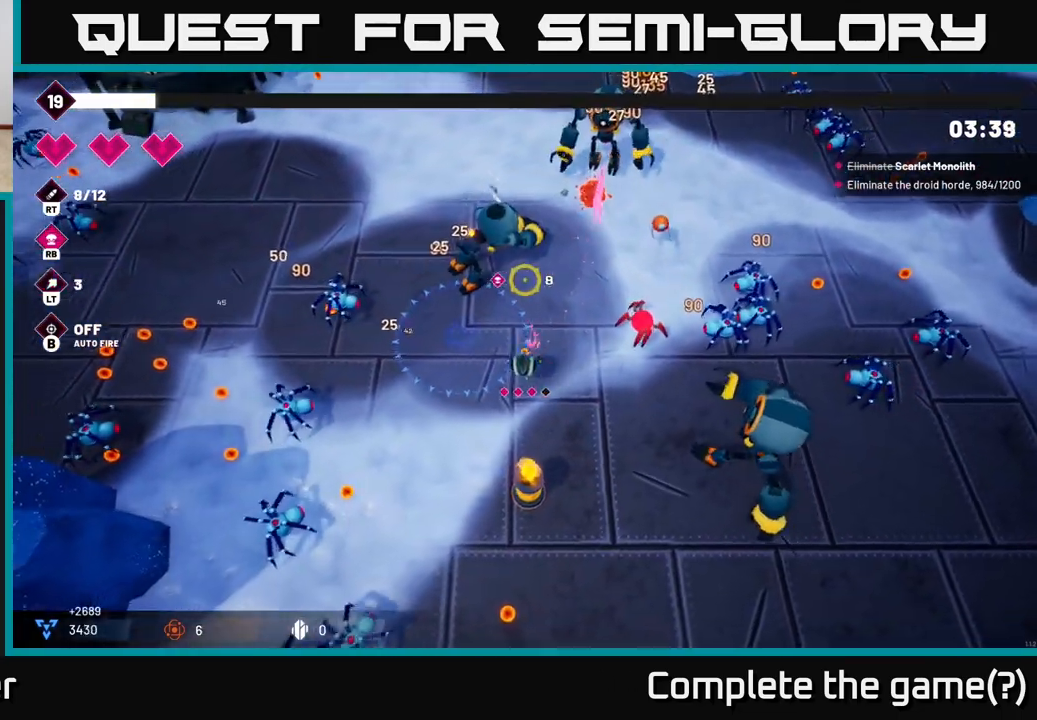
{"buttons": ["R2"], "left_stick": "down-left", "right_stick": "down-right", "events": [[433, "right_stick", "right"], [500, "right_stick", "down-right"]]}
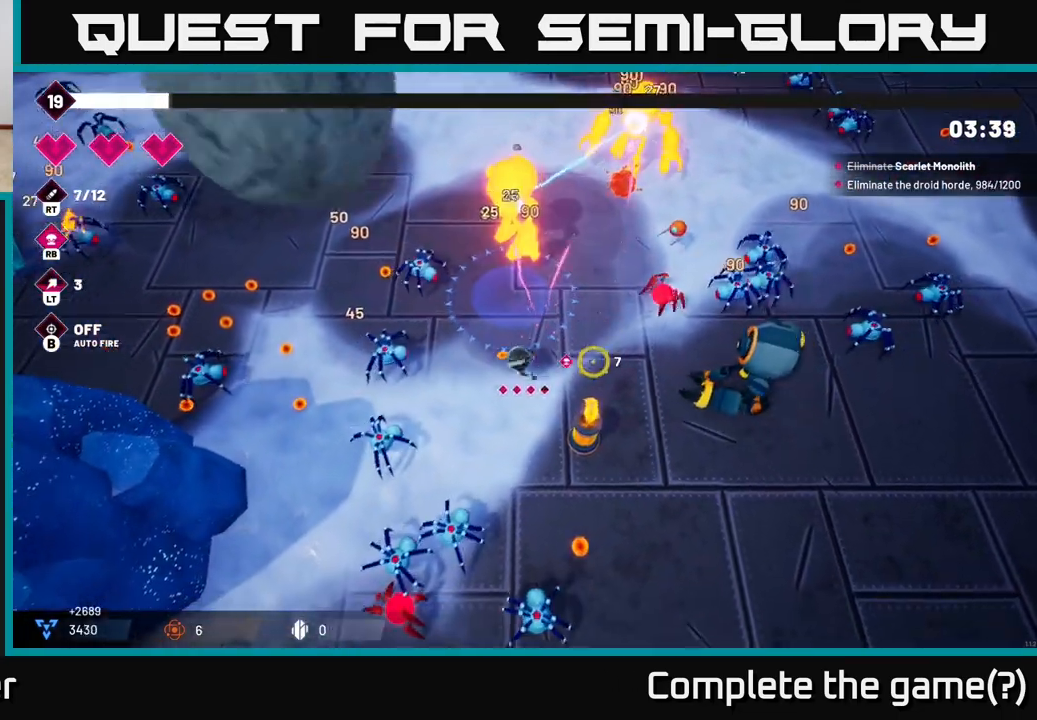
{"buttons": ["R2"], "left_stick": "down-right", "right_stick": "down-right", "events": [[67, "left_stick", "center"], [400, "left_stick", "down-right"]]}
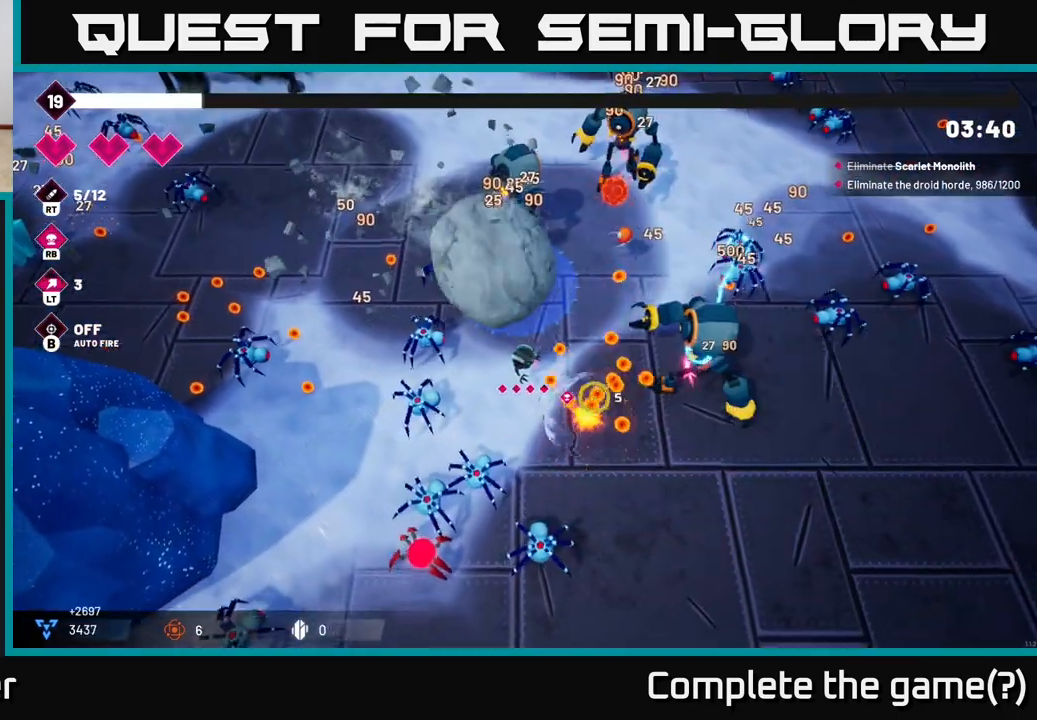
{"buttons": ["R2"], "left_stick": "down-right", "right_stick": "right", "events": [[417, "right_stick", "right"]]}
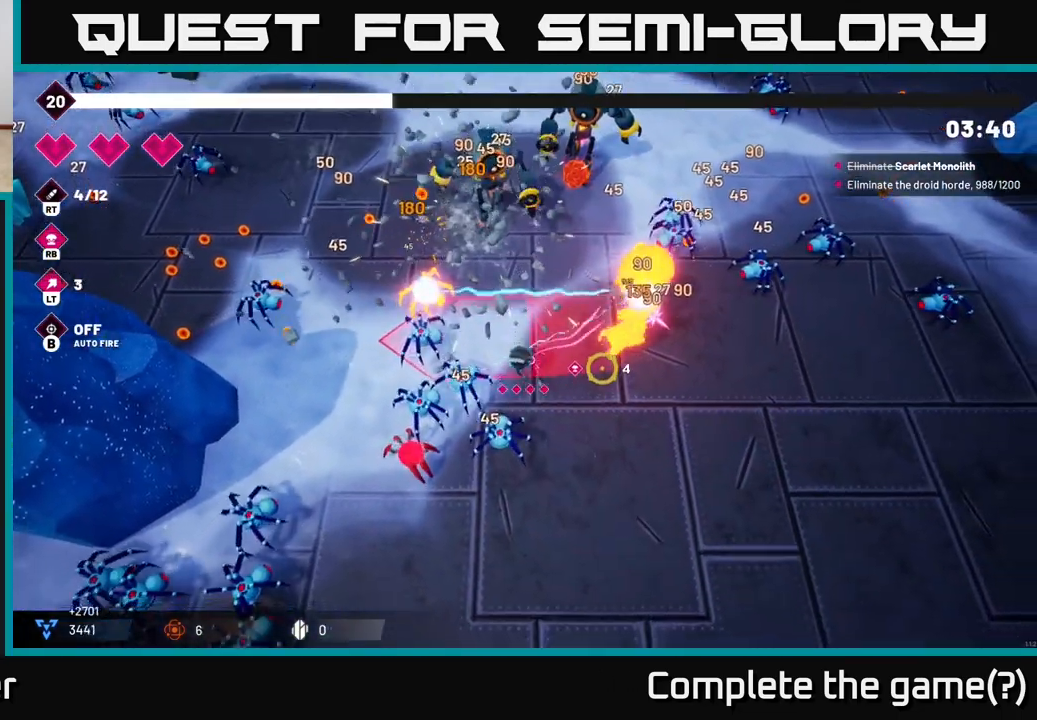
{"buttons": ["R2"], "left_stick": "right", "right_stick": "up", "events": [[33, "L2", "down"], [200, "L2", "up"], [283, "left_stick", "right"], [350, "right_stick", "up"]]}
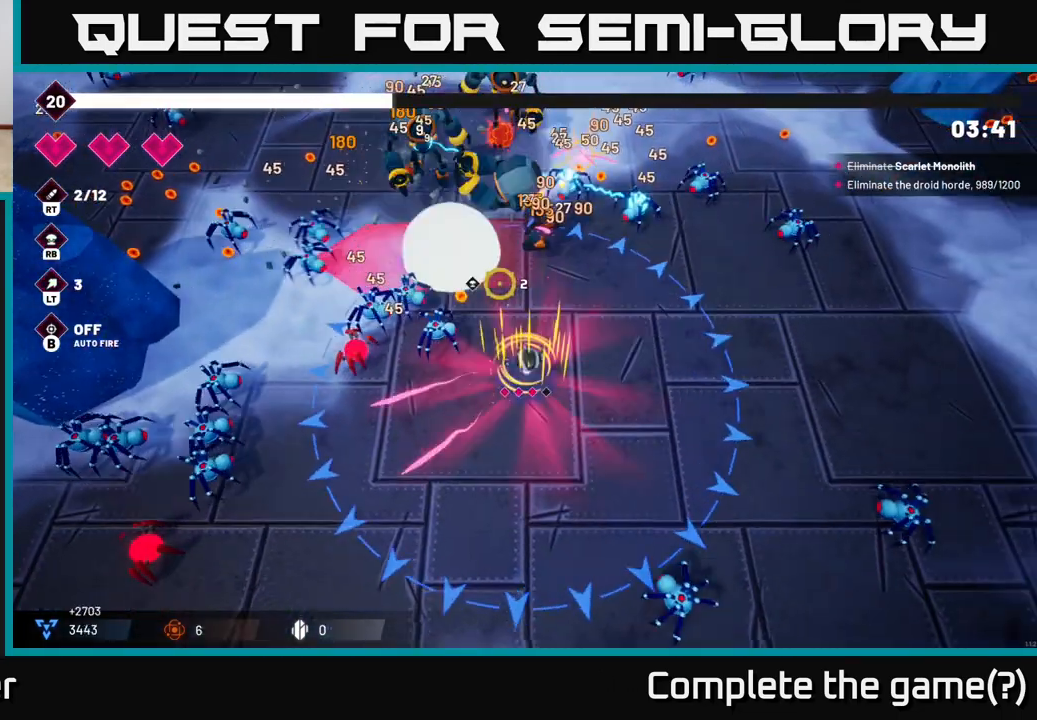
{"buttons": ["R2"], "left_stick": "up-right", "right_stick": "up", "events": [[117, "left_stick", "up-right"], [233, "left_stick", "up"], [333, "left_stick", "up-right"]]}
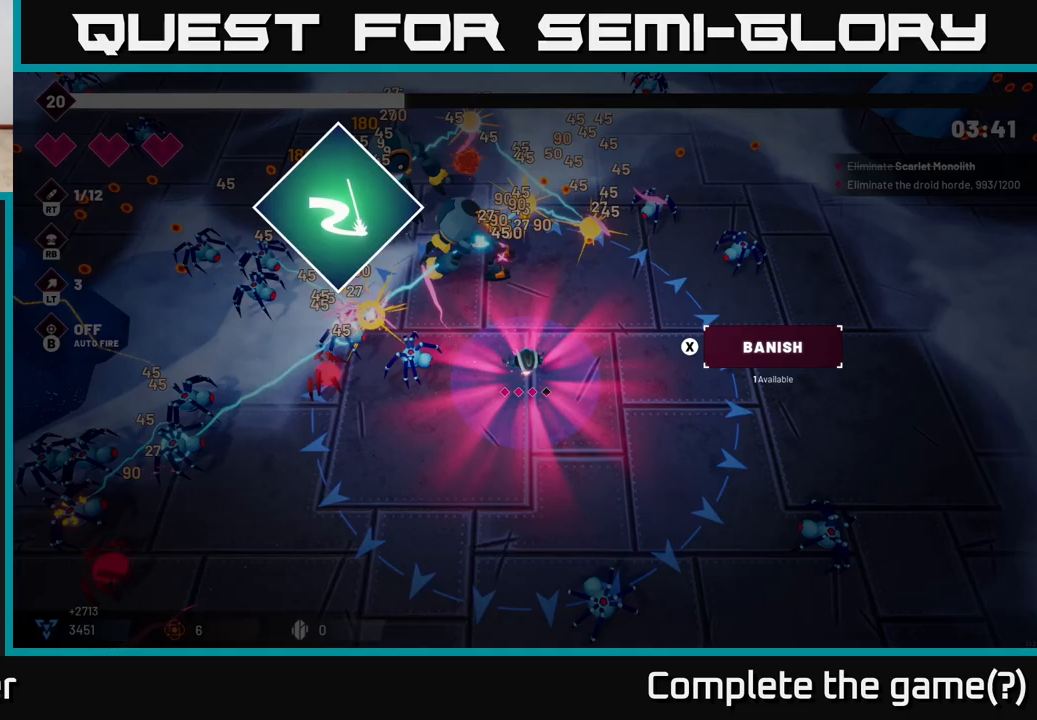
{"buttons": [], "left_stick": "center", "right_stick": "center", "events": [[50, "left_stick", "up"], [167, "left_stick", "center"], [400, "R2", "up"], [433, "right_stick", "center"]]}
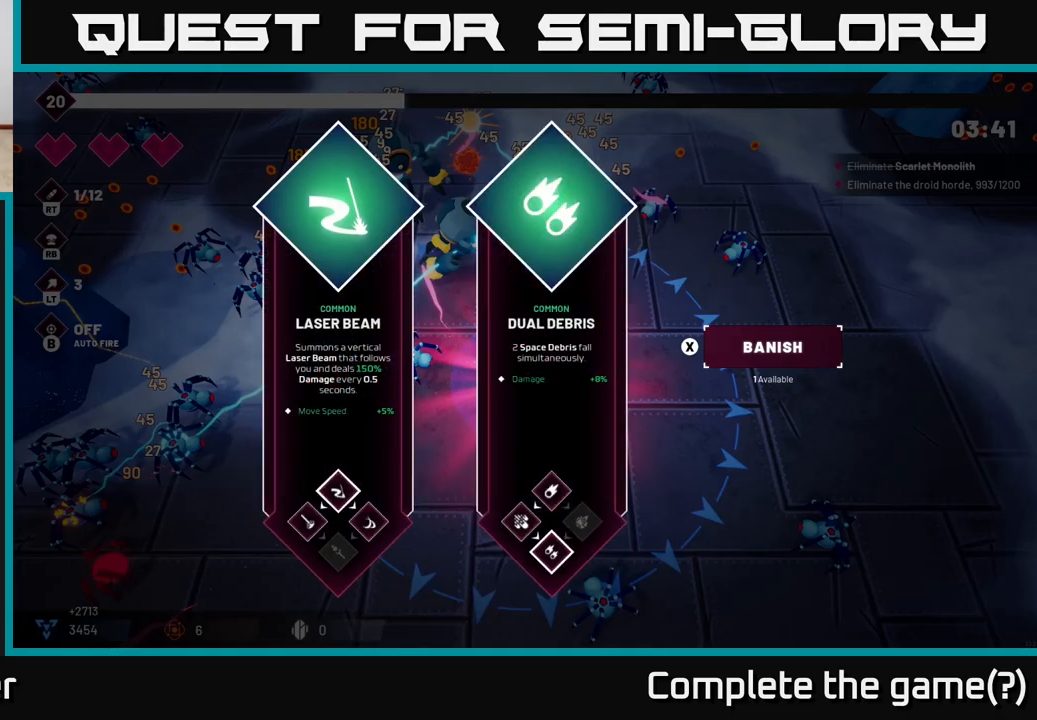
{"buttons": [], "left_stick": "center", "right_stick": "center", "events": []}
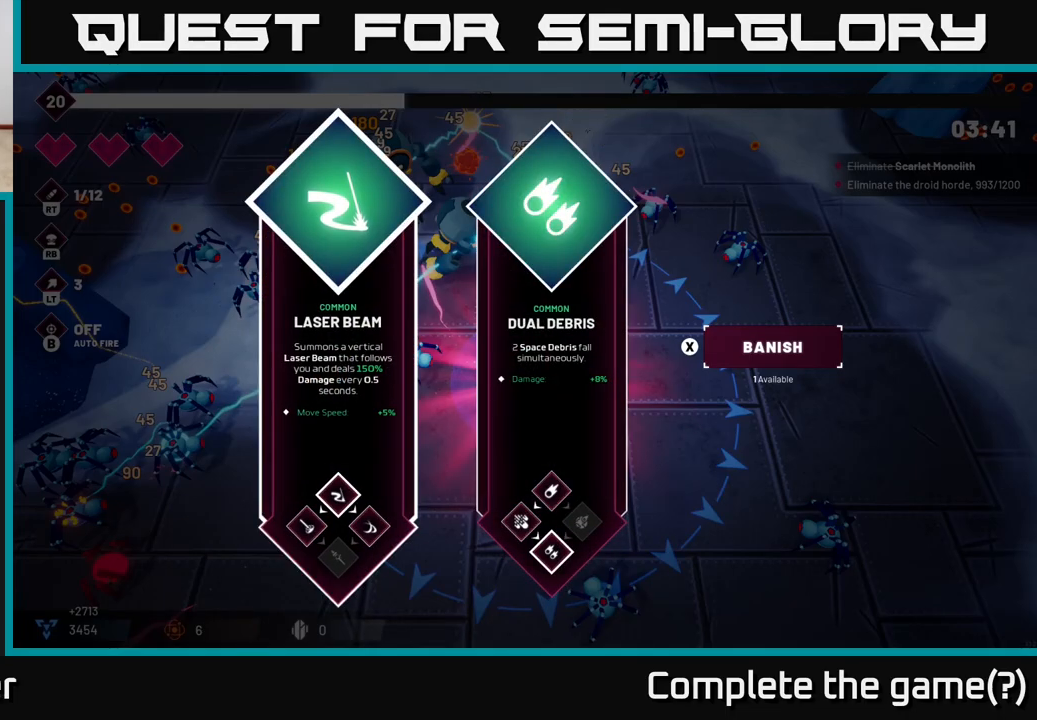
{"buttons": [], "left_stick": "left", "right_stick": "center", "events": [[50, "left_stick", "right"], [250, "left_stick", "center"], [317, "left_stick", "left"]]}
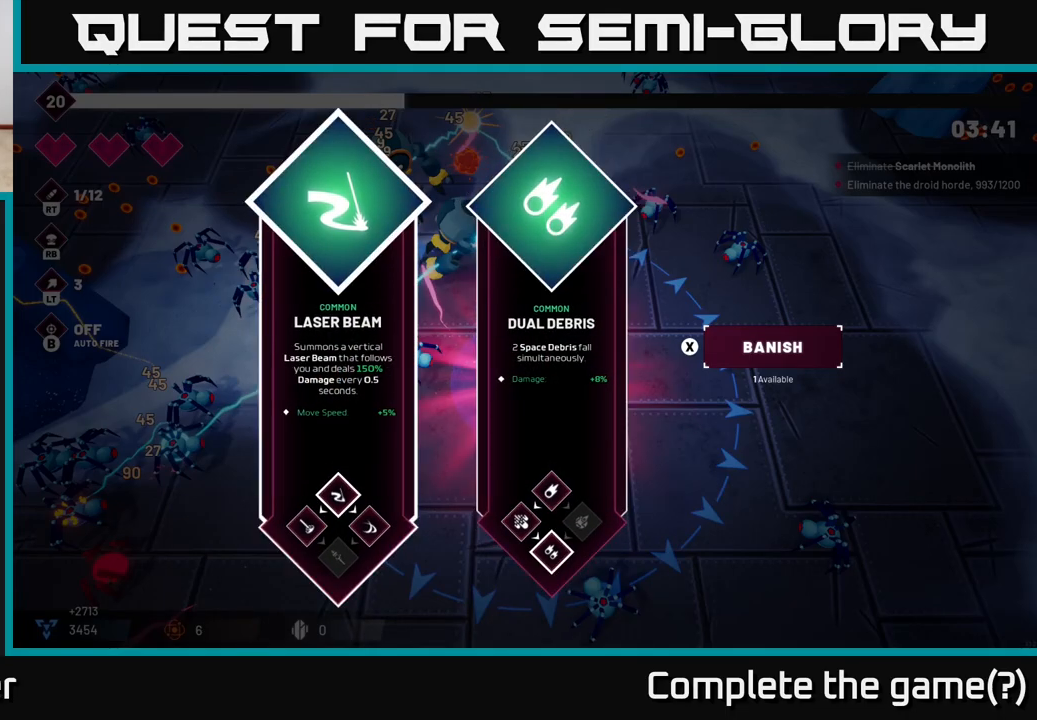
{"buttons": ["R2"], "left_stick": "right", "right_stick": "up-left", "events": [[17, "left_stick", "center"], [67, "left_stick", "right"], [200, "A", "down"], [283, "A", "up"], [367, "R2", "down"], [400, "right_stick", "up-left"]]}
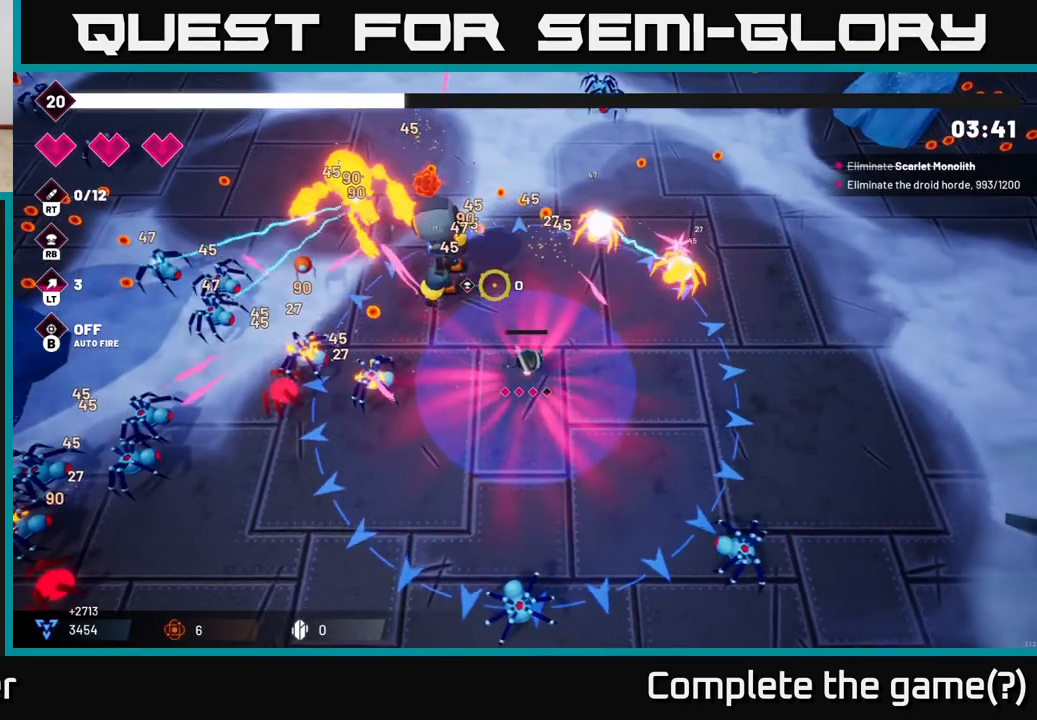
{"buttons": ["R2"], "left_stick": "right", "right_stick": "up-left", "events": [[150, "left_stick", "down"], [350, "left_stick", "right"]]}
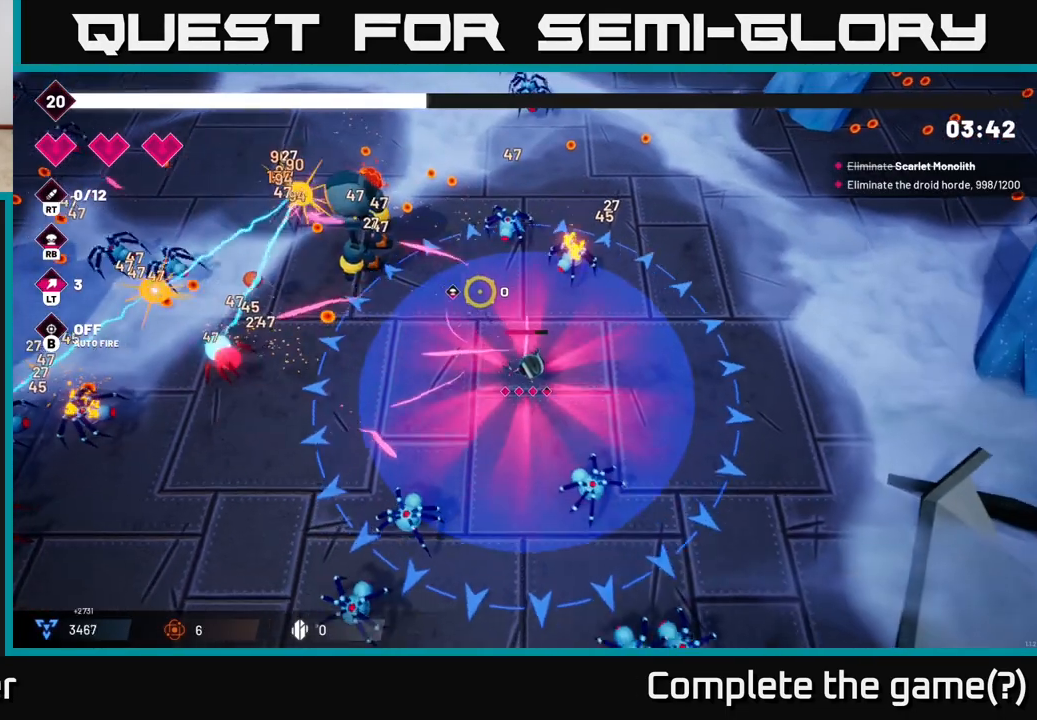
{"buttons": ["R2"], "left_stick": "up-right", "right_stick": "up-left", "events": [[150, "left_stick", "up-right"], [317, "left_stick", "right"], [467, "left_stick", "up-right"]]}